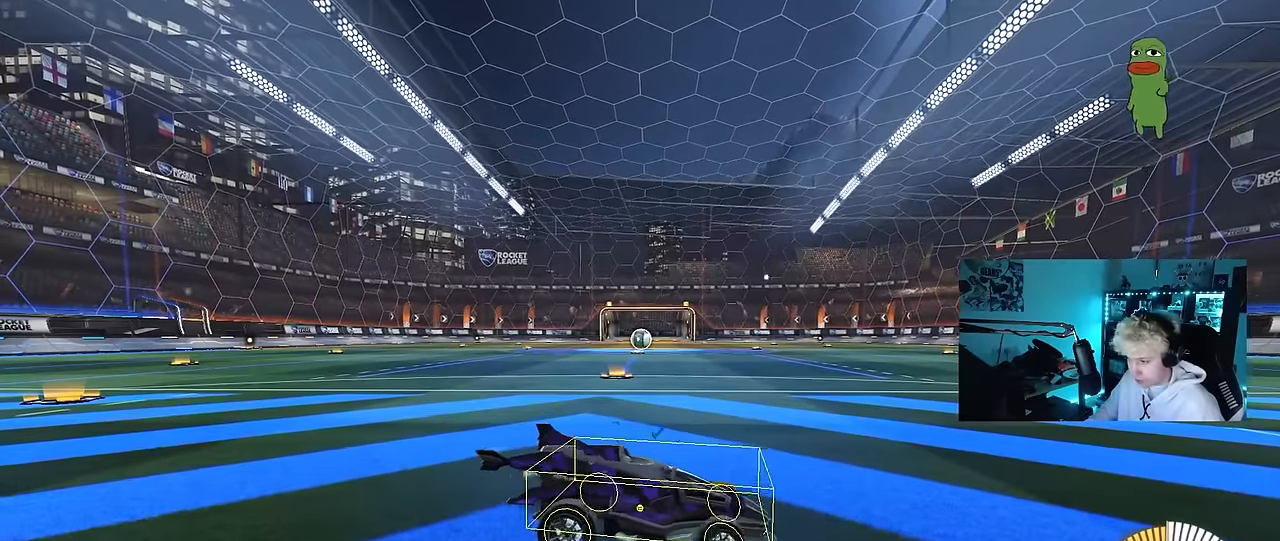
Gameplay with keyboard and mouse; each line is a JSON object with the keys and mouse buttons held at the frame after it. "events" lists presses ("down") and releases ("up") of "1", "2", "3", "4", "5", "a", "alt", "c", "caps_lock", "ctrl", "d", "e", "f", "g", "q", "r", "s", "shift", "space", "t", "tab", "v", "w", "x", "z", "mouse_left", "mouse_wheel" and "mouse_right" between this image and that frame as [ms after this image, input, new state], when the widget could be followed in between. "mouse_left", "mouse_wheel", "mouse_right" = the "left", "wheel", "right" buttons of the "mouse" list. No other keys are recorded. "wheel" means that the mouse wheel is clicked or scrolled. "mouse_move" is the direction in which the mouse moves at that frame (one of eight, or "still"), when it could be read.
{"keys": ["a", "w"], "mouse": [], "mouse_move": "still", "events": [[16, "d", "down"], [16, "w", "down"], [116, "d", "up"], [166, "w", "up"], [400, "a", "down"], [450, "w", "down"]]}
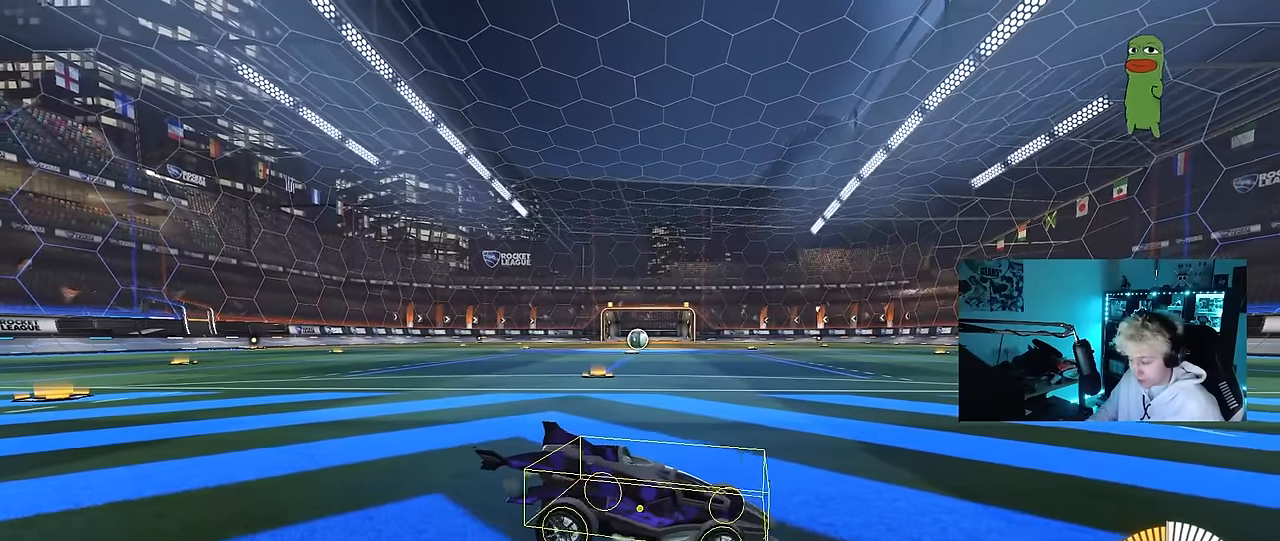
{"keys": ["z"], "mouse": [], "mouse_move": "still", "events": [[33, "a", "up"], [33, "w", "up"], [450, "z", "down"]]}
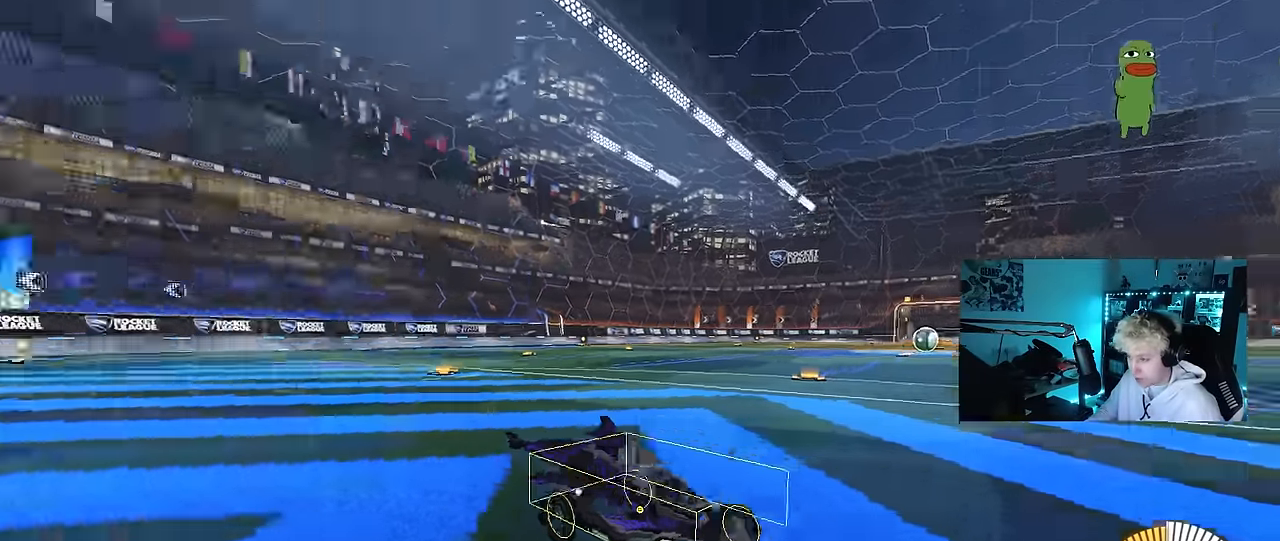
{"keys": [], "mouse": [], "mouse_move": "still", "events": [[283, "z", "up"]]}
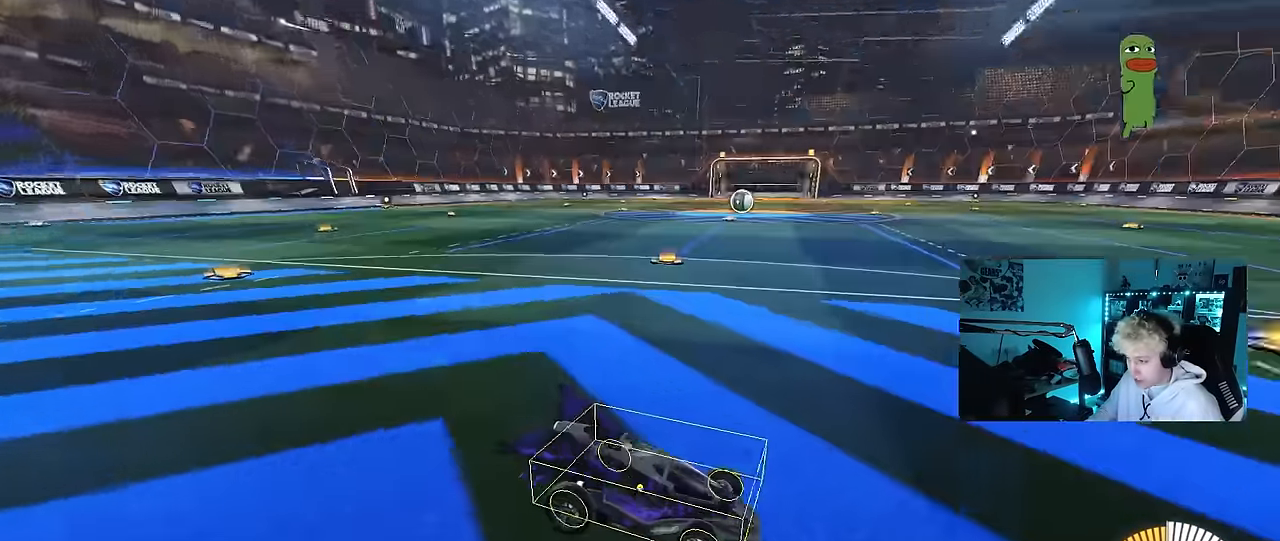
{"keys": [], "mouse": [], "mouse_move": "still", "events": []}
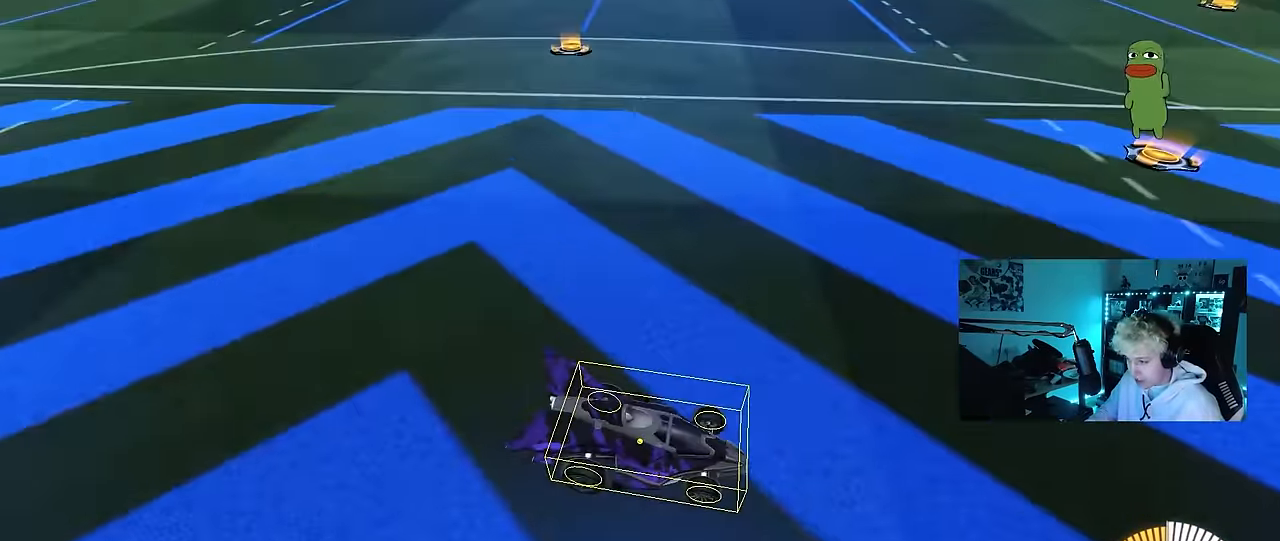
{"keys": [], "mouse": [], "mouse_move": "still", "events": [[83, "x", "down"], [316, "x", "up"]]}
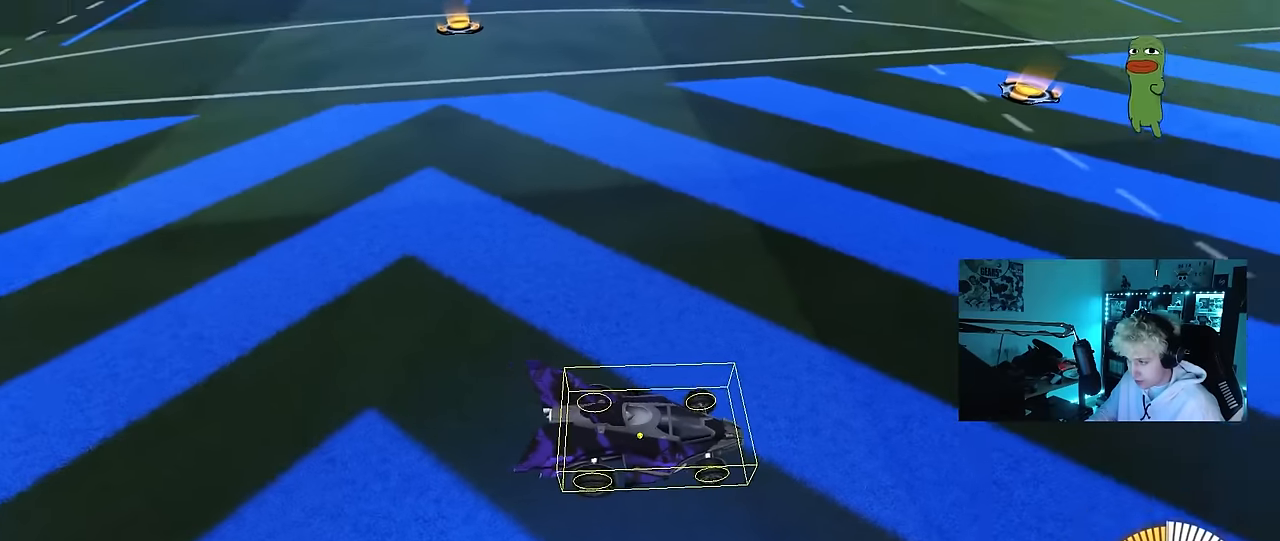
{"keys": [], "mouse": [], "mouse_move": "still", "events": []}
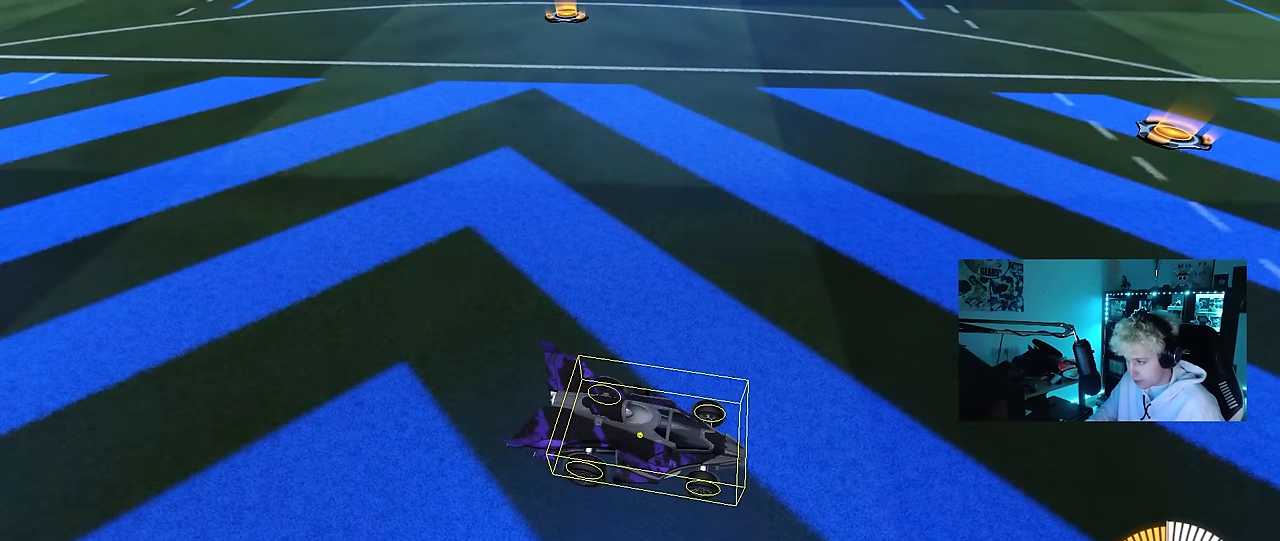
{"keys": ["z"], "mouse": [], "mouse_move": "still", "events": [[350, "z", "down"]]}
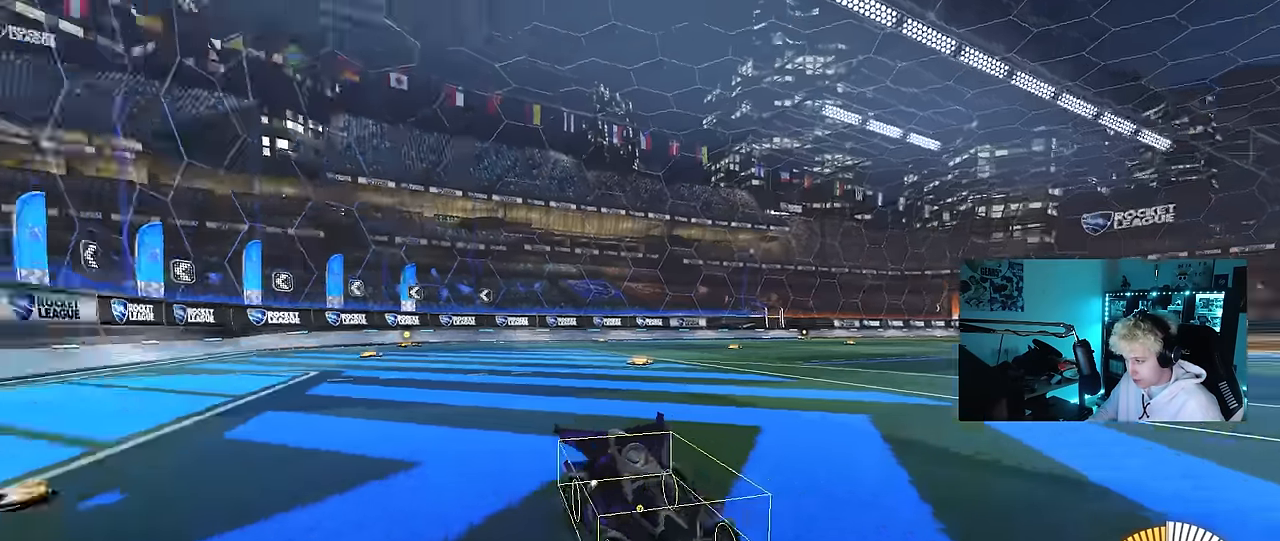
{"keys": ["z"], "mouse": [], "mouse_move": "still", "events": []}
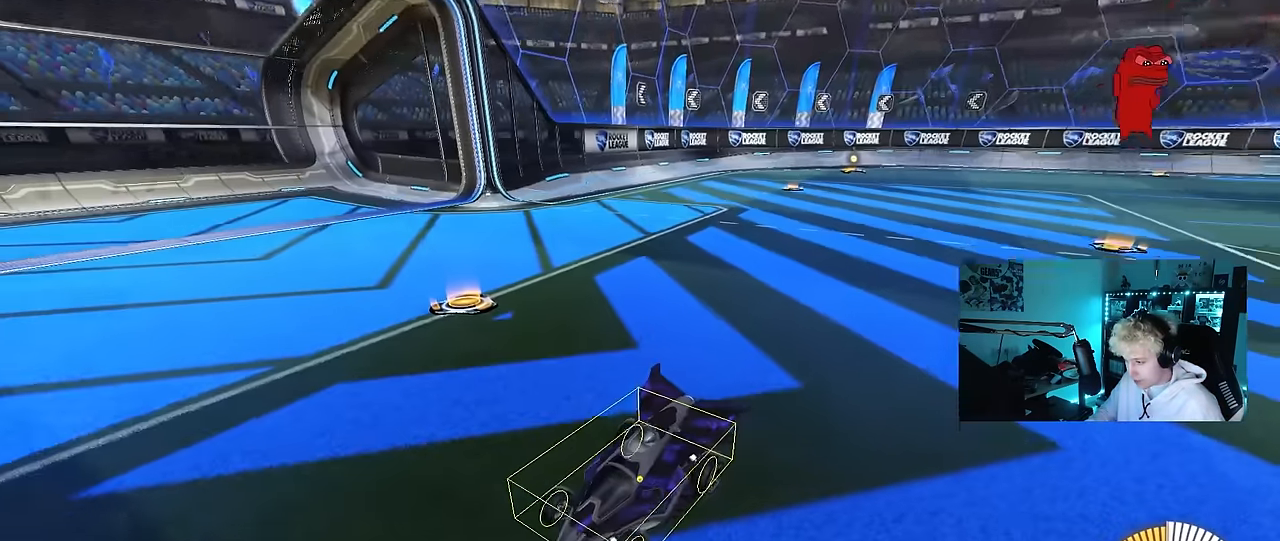
{"keys": ["z"], "mouse": [], "mouse_move": "still", "events": []}
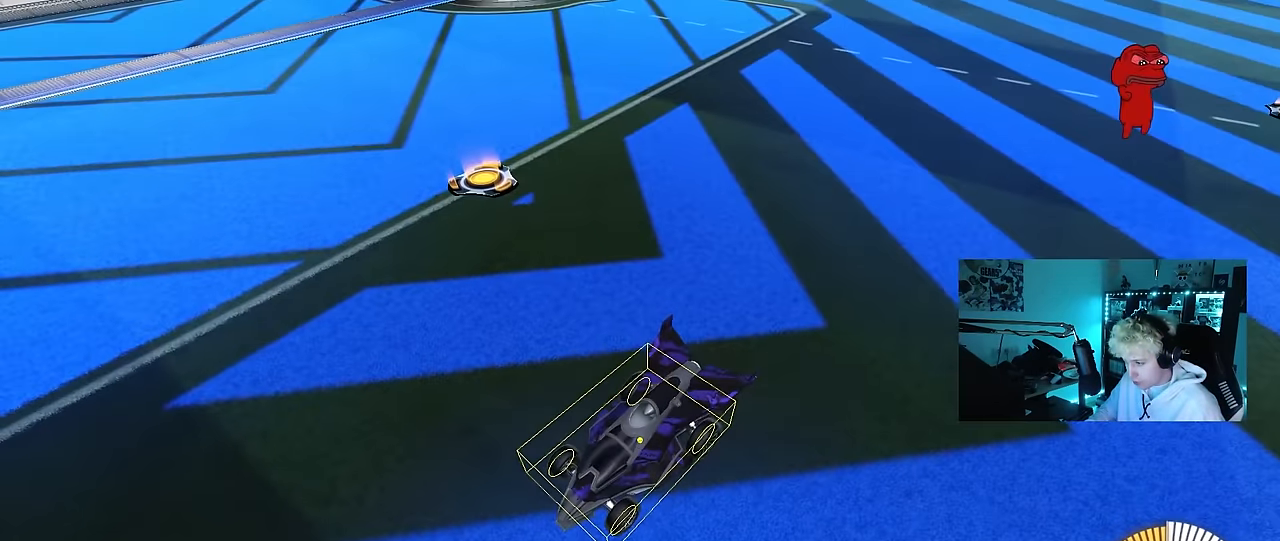
{"keys": ["z"], "mouse": [], "mouse_move": "still", "events": []}
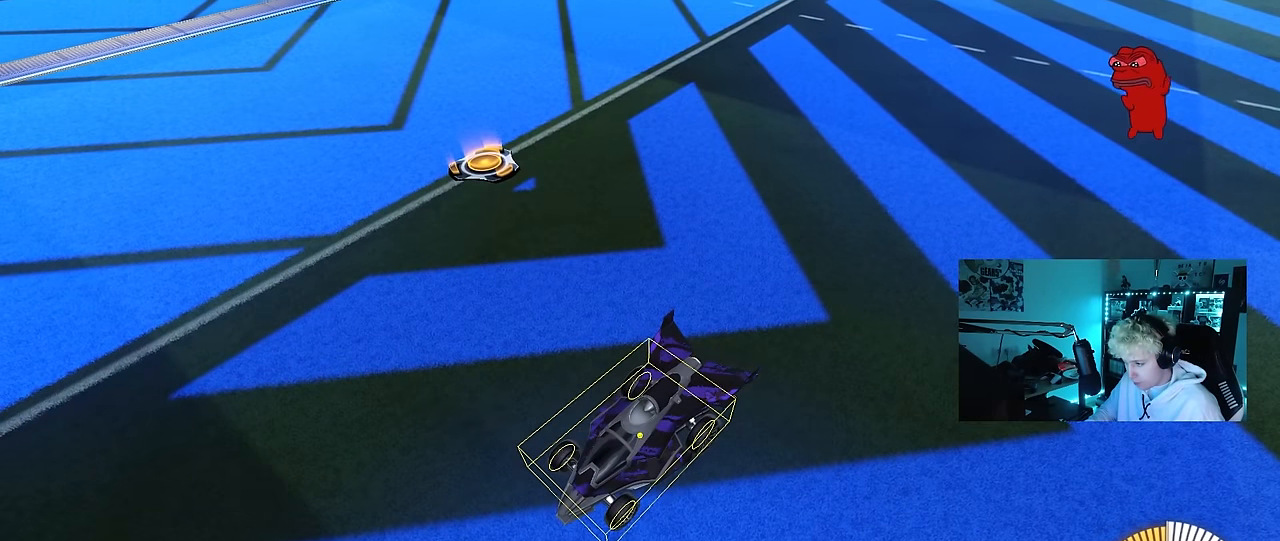
{"keys": ["z"], "mouse": [], "mouse_move": "still", "events": []}
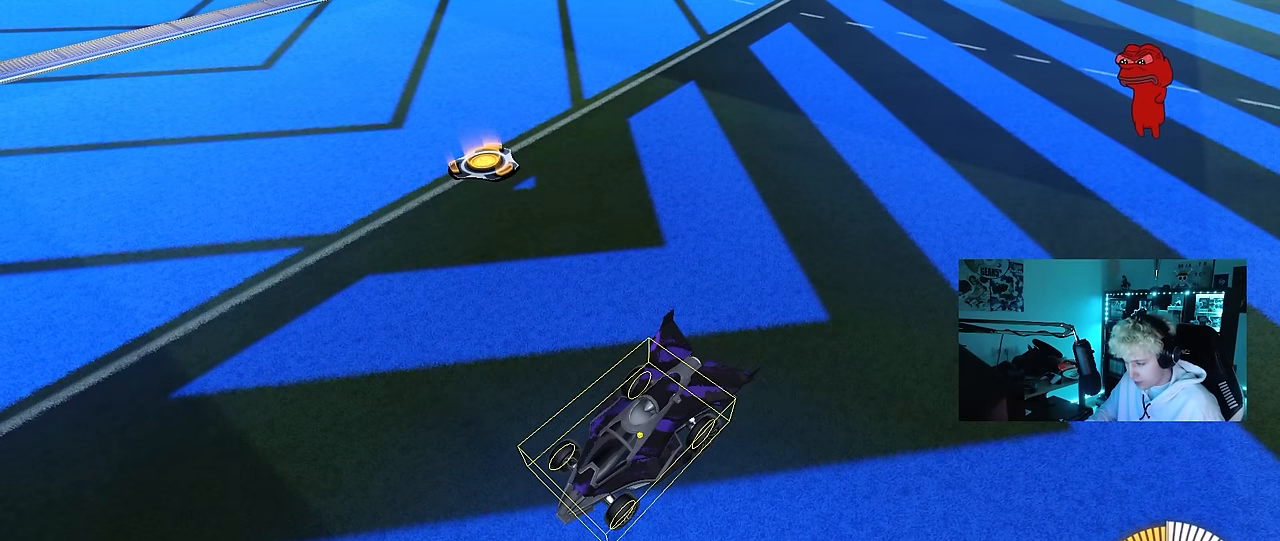
{"keys": ["z"], "mouse": [], "mouse_move": "still", "events": []}
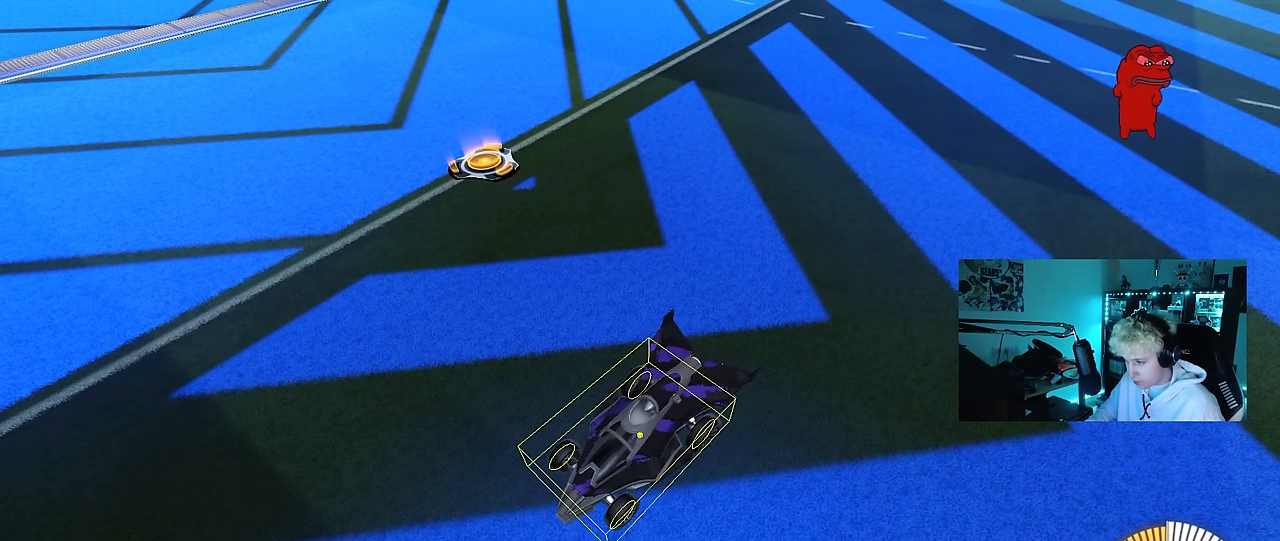
{"keys": ["z"], "mouse": [], "mouse_move": "still", "events": []}
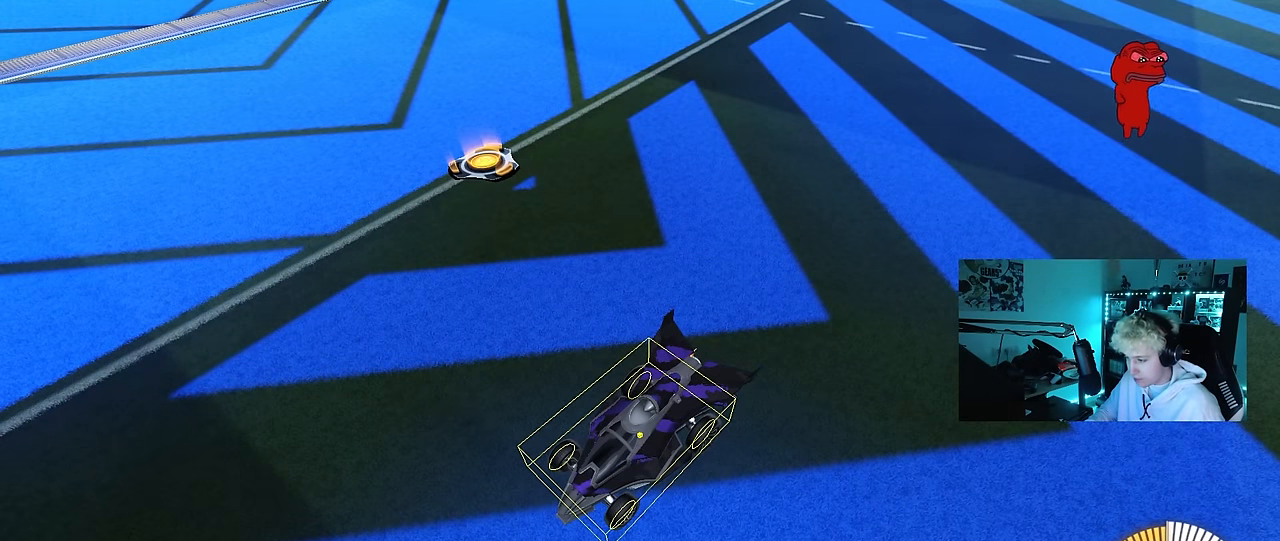
{"keys": ["z"], "mouse": [], "mouse_move": "still", "events": []}
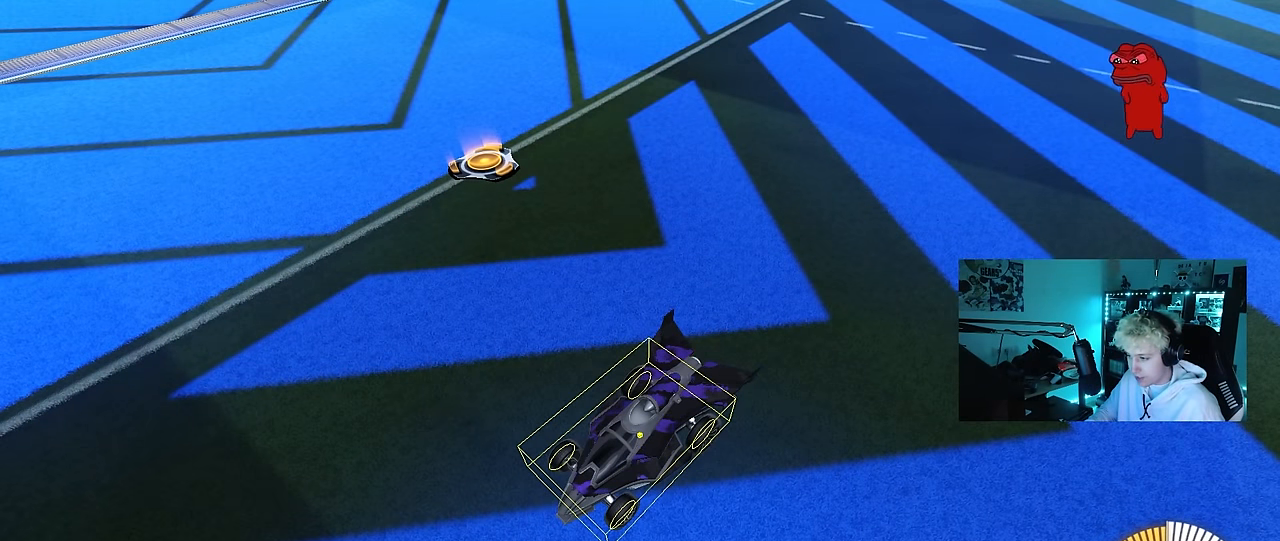
{"keys": ["z"], "mouse": [], "mouse_move": "still", "events": []}
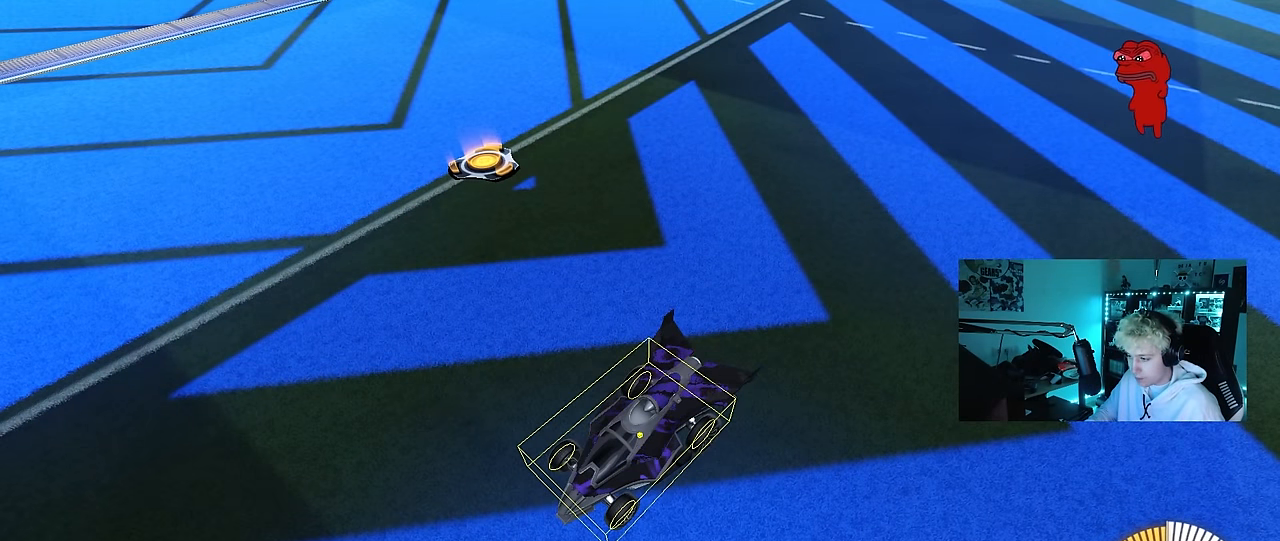
{"keys": ["z"], "mouse": [], "mouse_move": "still", "events": []}
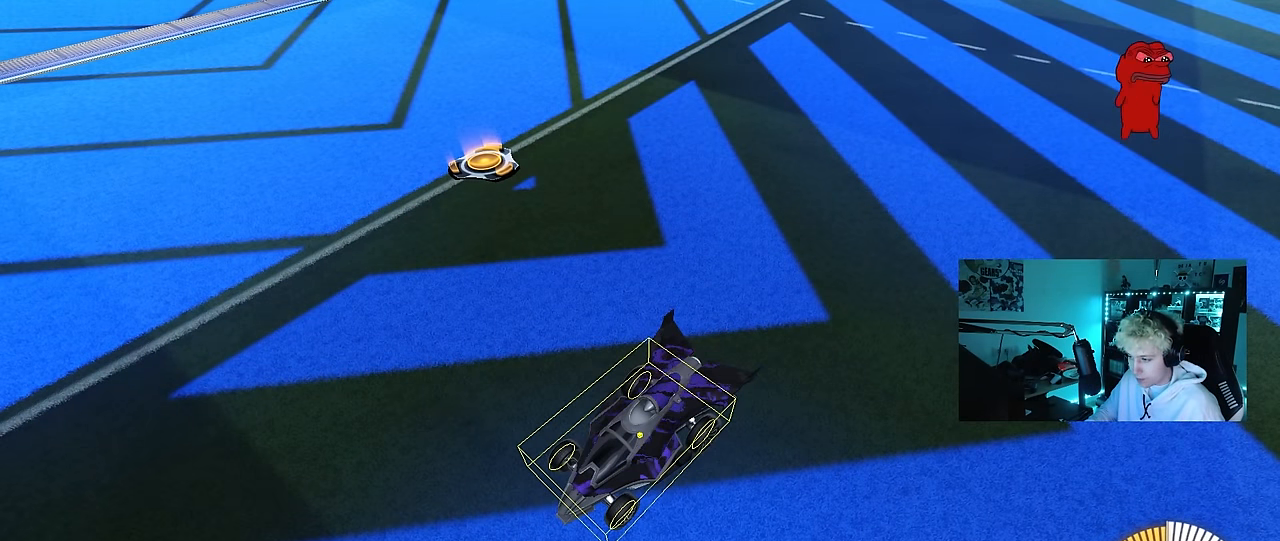
{"keys": ["z"], "mouse": [], "mouse_move": "still", "events": []}
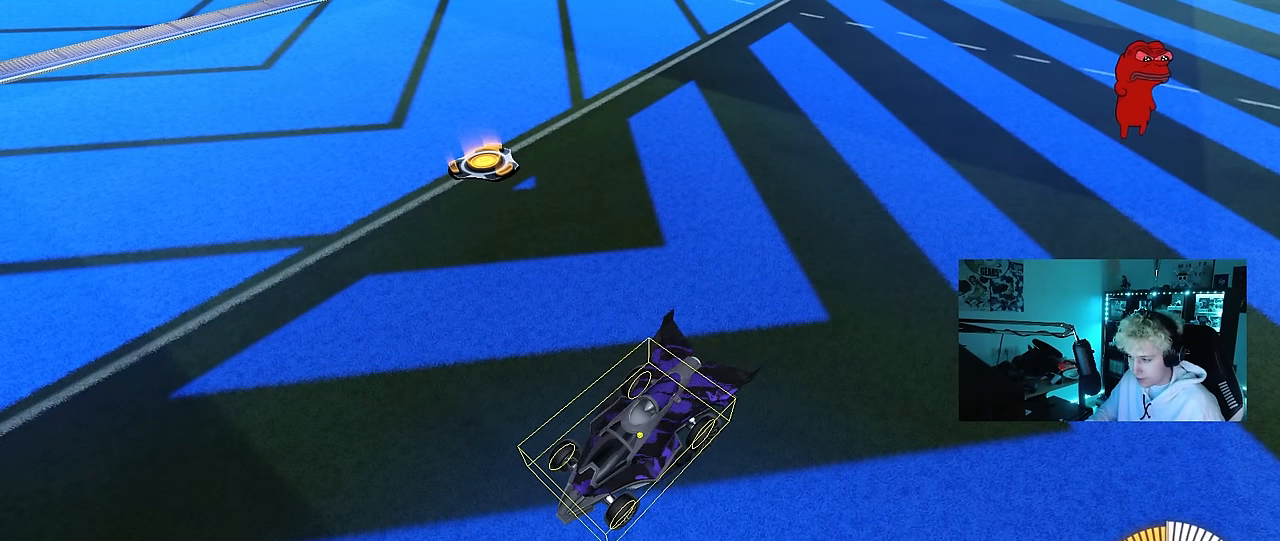
{"keys": ["z"], "mouse": [], "mouse_move": "still", "events": []}
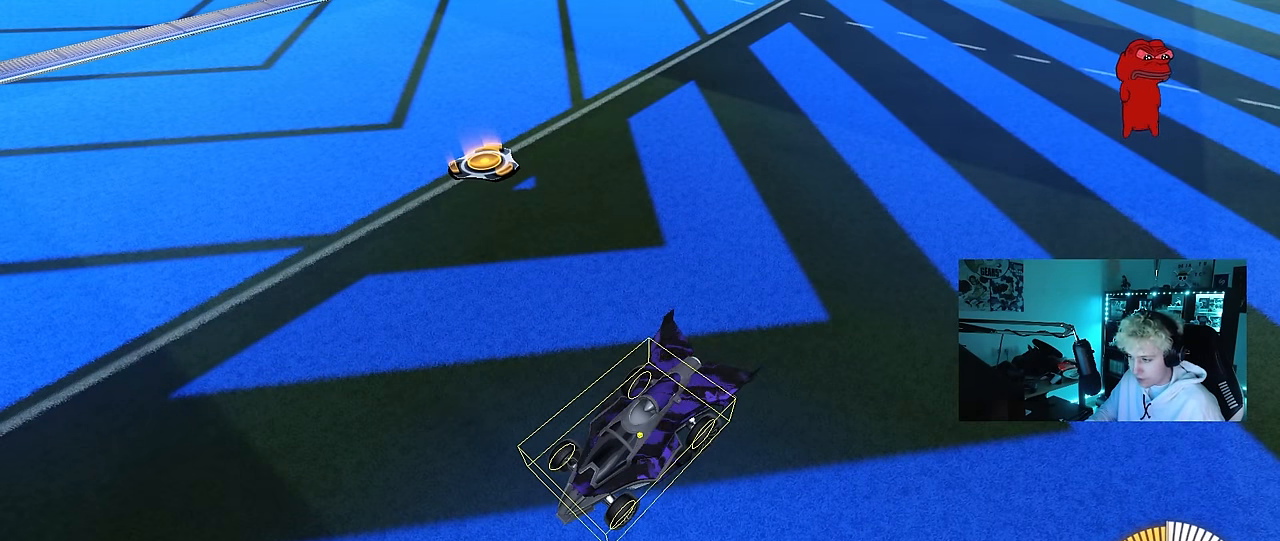
{"keys": ["z"], "mouse": [], "mouse_move": "still", "events": []}
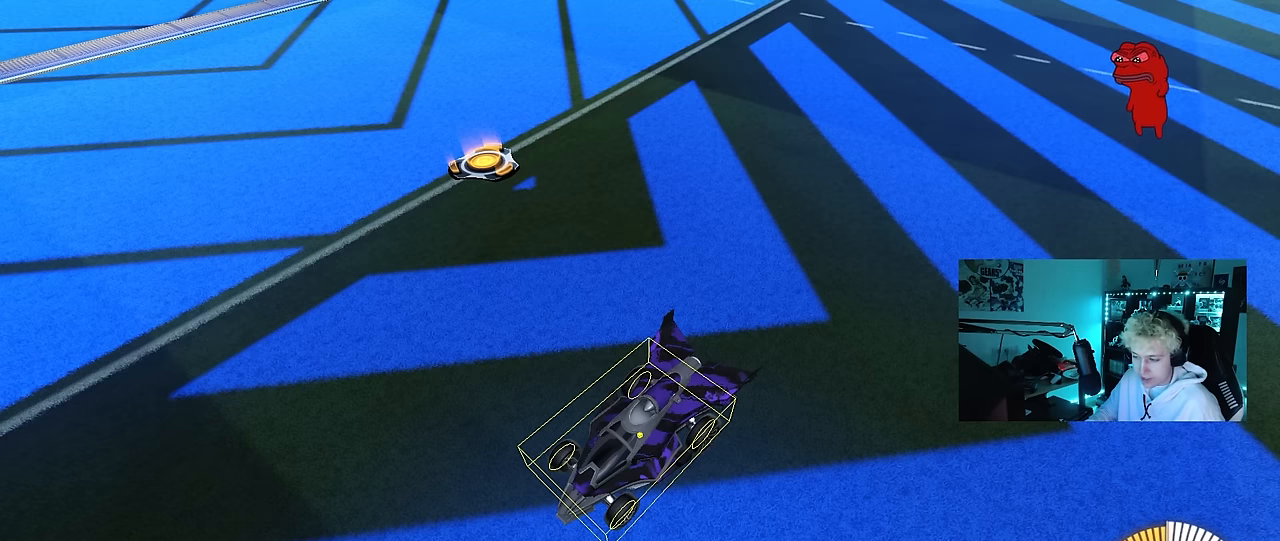
{"keys": ["z"], "mouse": [], "mouse_move": "still", "events": []}
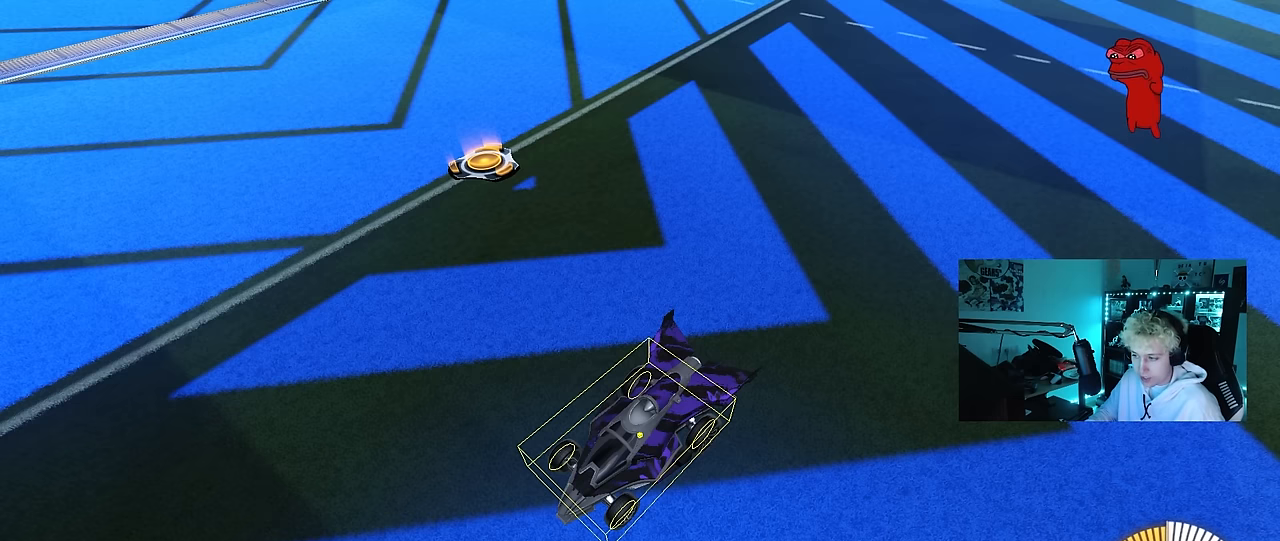
{"keys": ["z"], "mouse": [], "mouse_move": "still", "events": []}
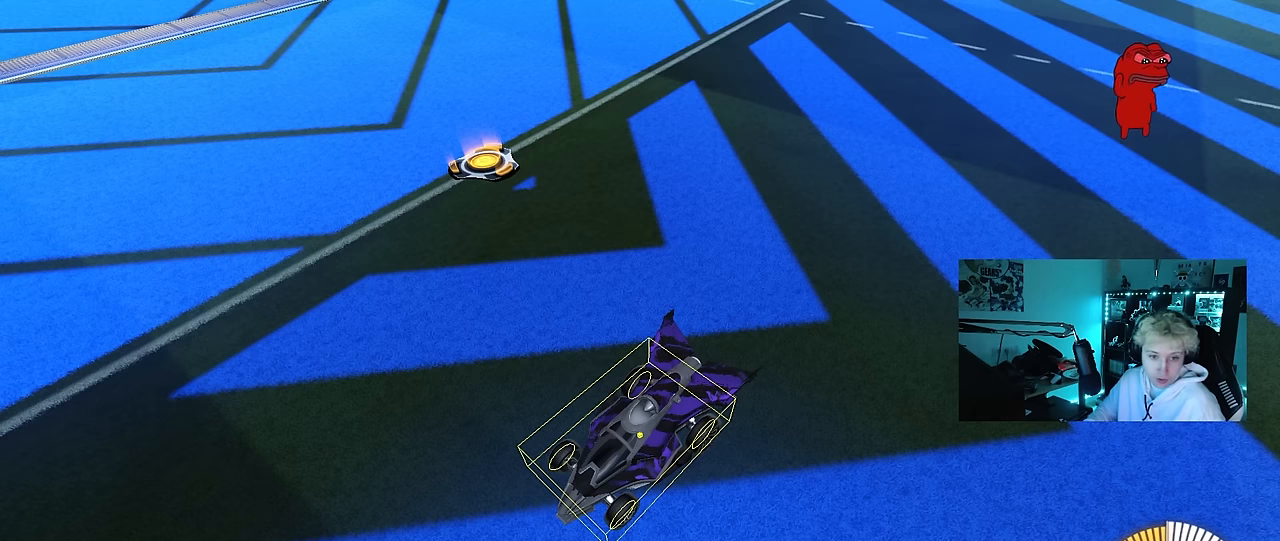
{"keys": ["z"], "mouse": [], "mouse_move": "still", "events": []}
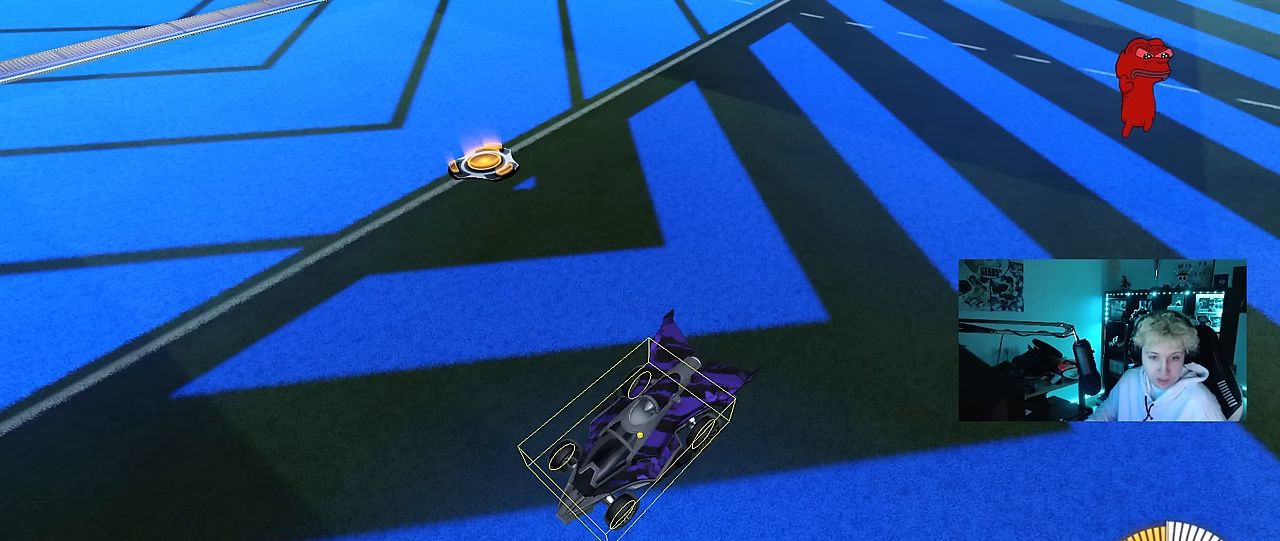
{"keys": ["z"], "mouse": [], "mouse_move": "still", "events": []}
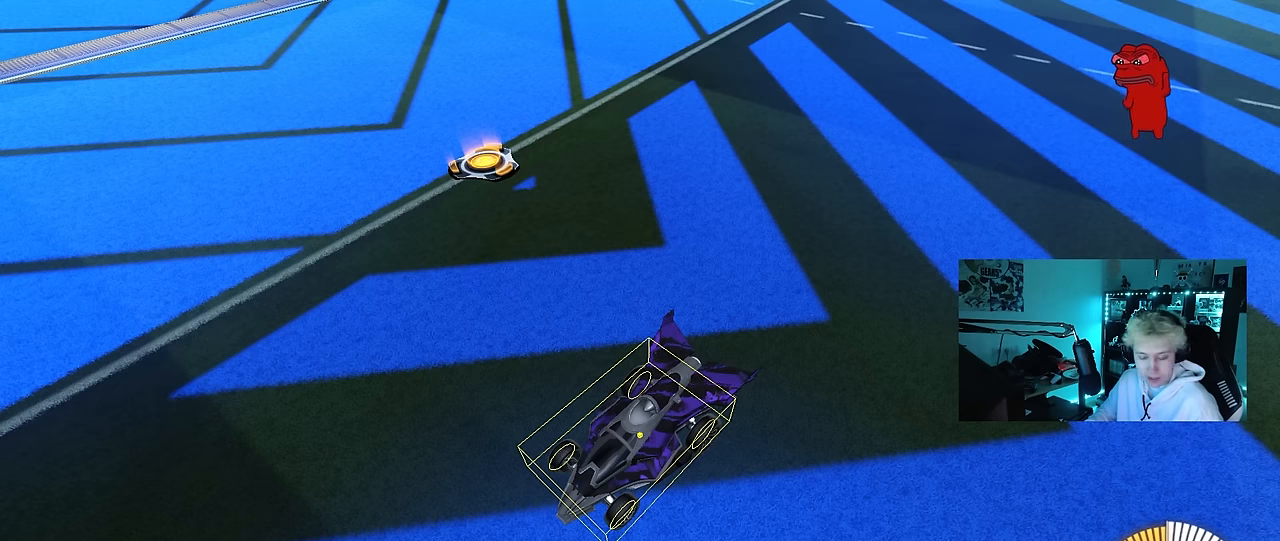
{"keys": ["z"], "mouse": [], "mouse_move": "still", "events": []}
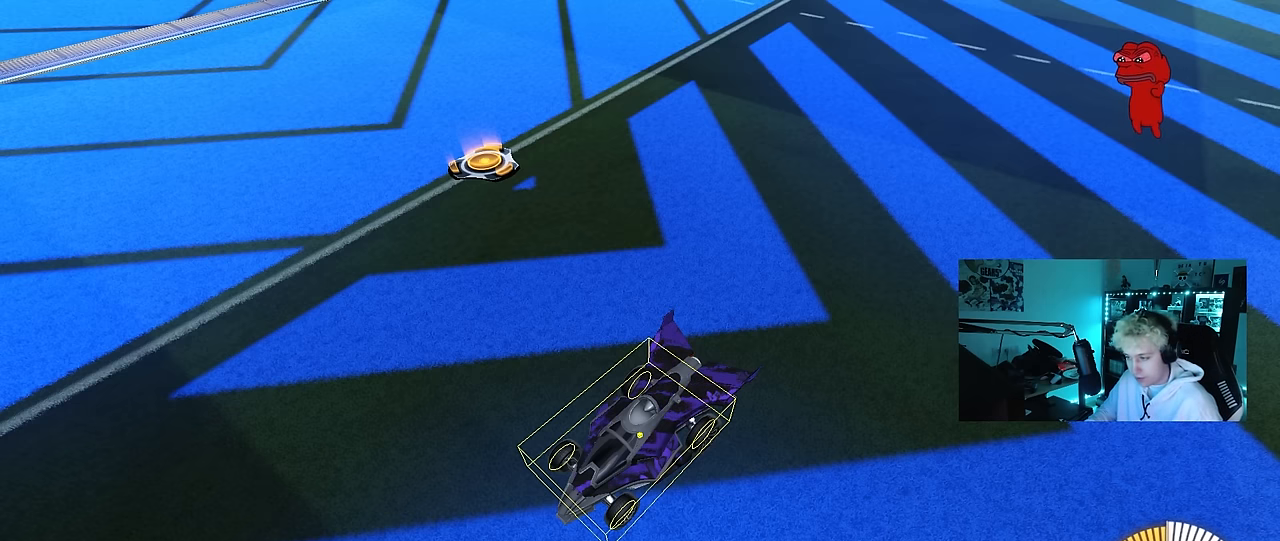
{"keys": ["z"], "mouse": [], "mouse_move": "still", "events": []}
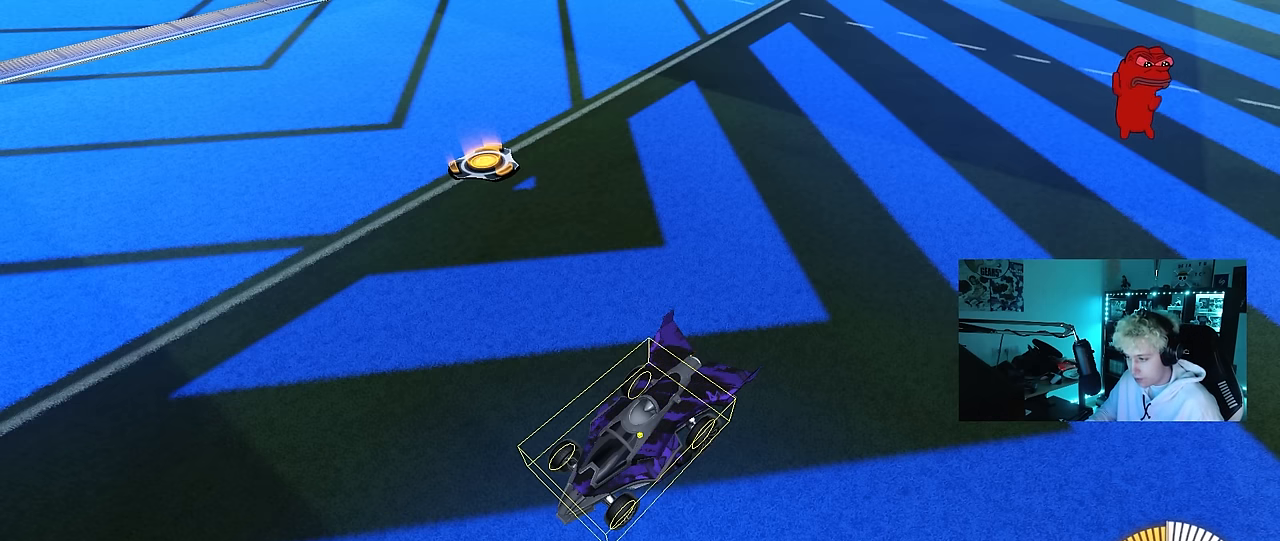
{"keys": ["z"], "mouse": [], "mouse_move": "still", "events": []}
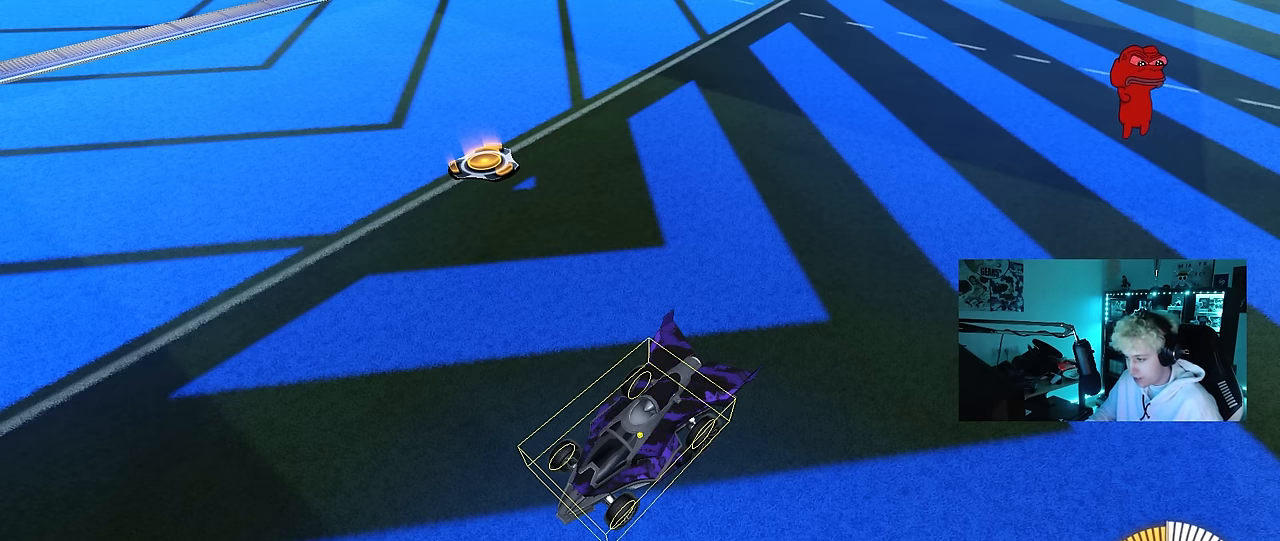
{"keys": ["z"], "mouse": [], "mouse_move": "still", "events": []}
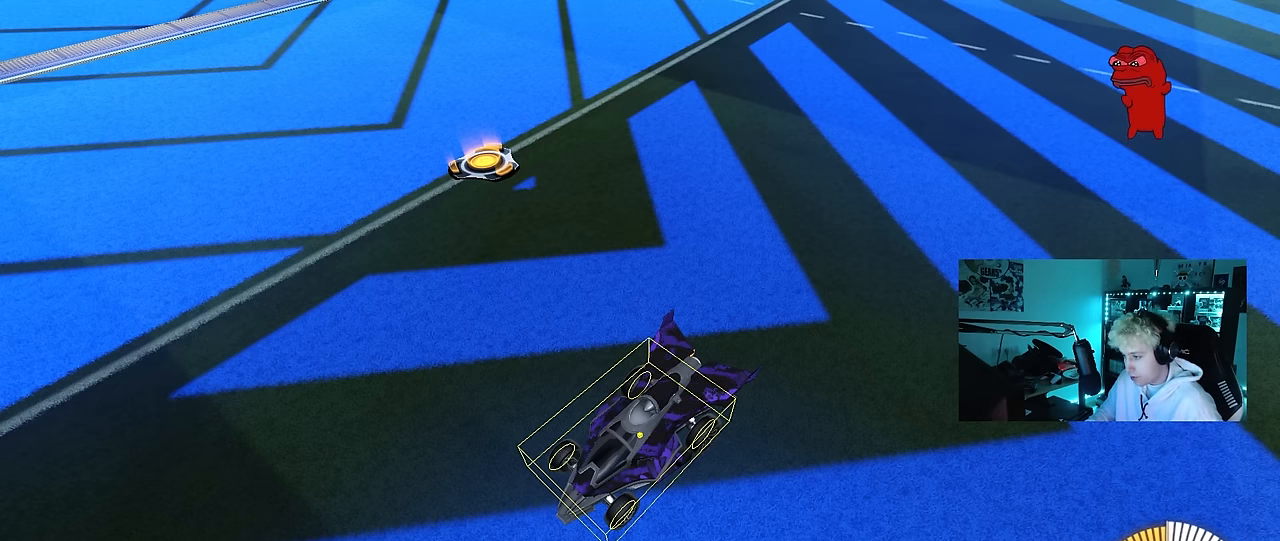
{"keys": ["z"], "mouse": [], "mouse_move": "still", "events": []}
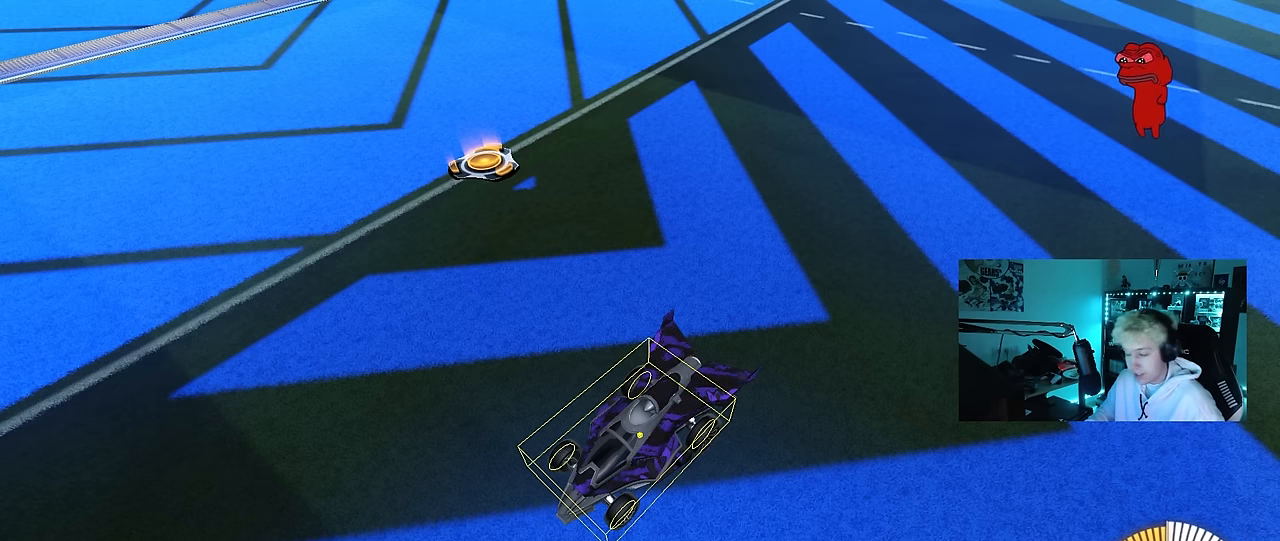
{"keys": ["z"], "mouse": [], "mouse_move": "still", "events": []}
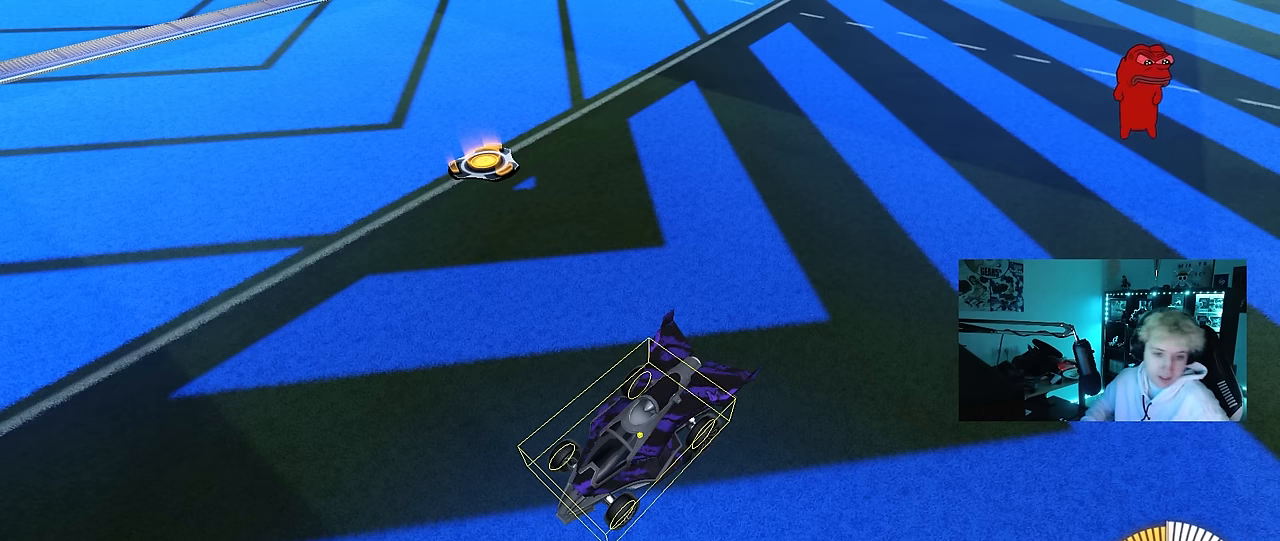
{"keys": ["z"], "mouse": [], "mouse_move": "still", "events": []}